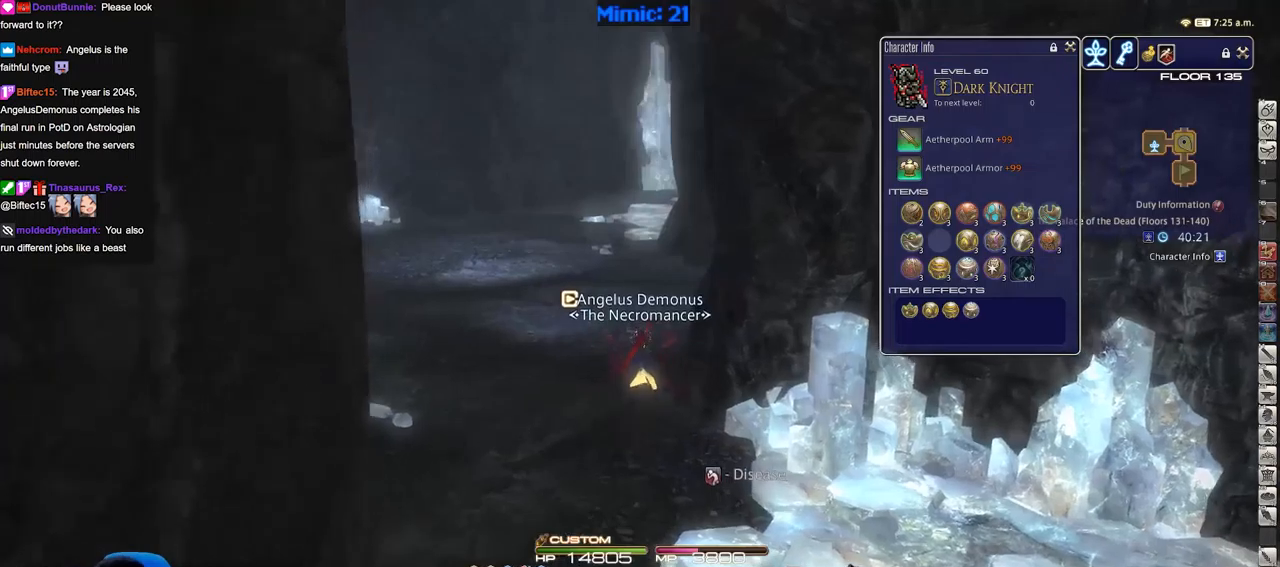
Gameplay with keyboard; each line is a JSON object with the keys held at the frame after it. "events" lists presses ("down") and releases ("up") of ".", "/", "0", "1", "2", "3", "4", "5", "6", "7", "8", "9", "a", "alt_l", "alt_r", "b", "backslash", "backspace", "c", "caps_lock", "comma", "ctrl_l", "ctrl_r", "d", "down", "e", "equals", "escape", "f", "f1", "f10", "f11", "f12", "f2", "f3", "f4", "f5", "f6", "f7", "f8", "f9", "g", "h", "i", "j", "k", "l", "lbracket", "left", "m", "minus", "n", "o", "p", "q", "quote", "r", "rbracket", "return", "right", "s", "semicolon", "shift_l", "shift_r", "space", "super", "t", "tab", "tilde", "u", "up", "v", "w", "x", "y" and "z" between this image and that frame as [ms after this image, input, new state], when the widget could be followed in between. No other keys are recorded. Mouse input is not recorded.
{"keys": ["w"], "events": []}
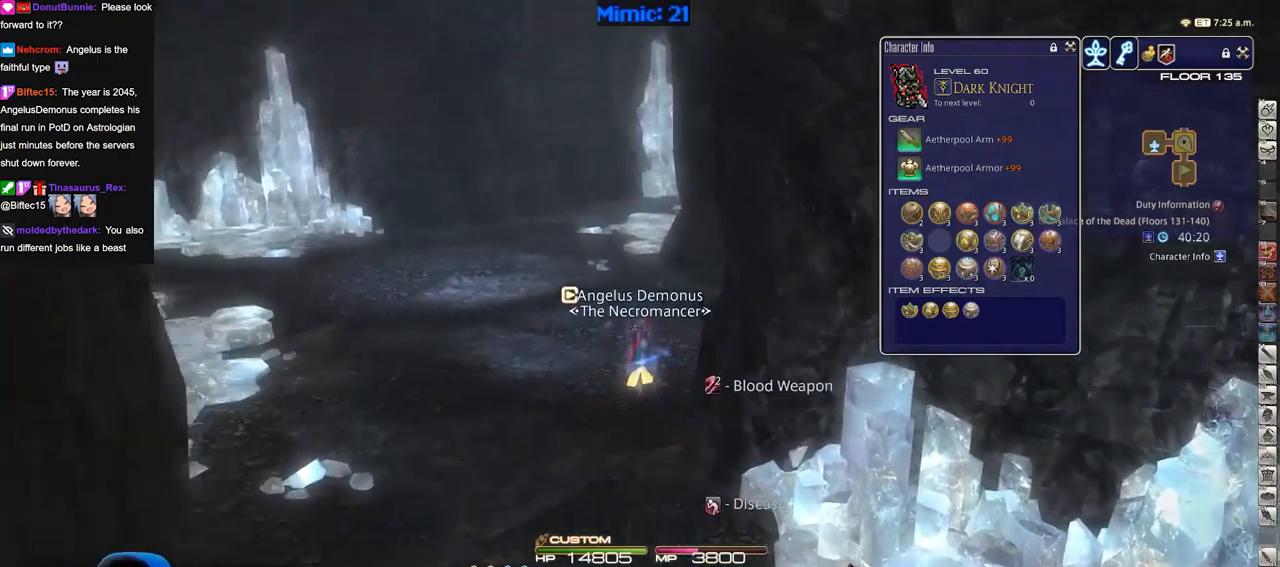
{"keys": ["w"], "events": [[66, "lbracket", "down"], [150, "lbracket", "up"]]}
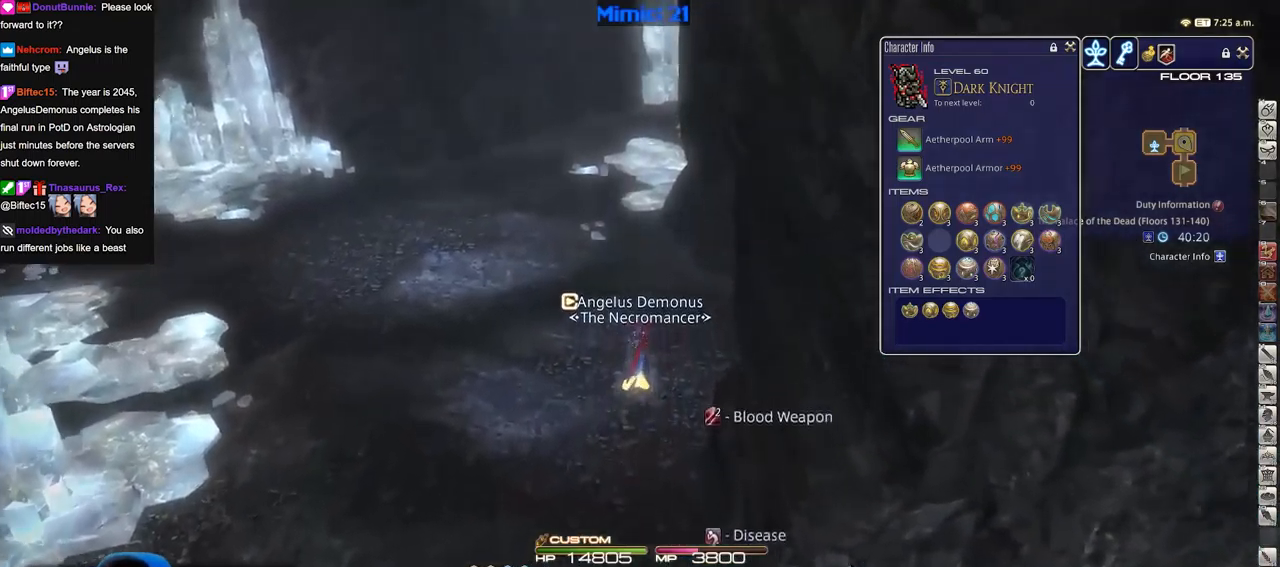
{"keys": ["a", "rbracket", "w"], "events": [[167, "rbracket", "down"], [300, "a", "down"]]}
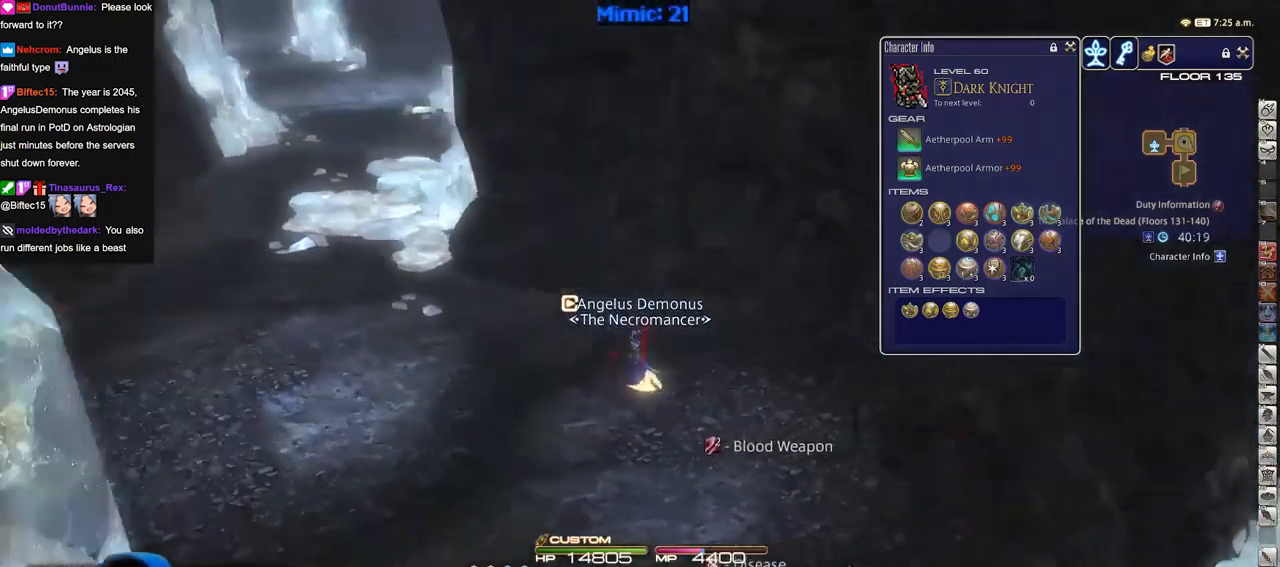
{"keys": ["a", "w"], "events": [[50, "rbracket", "up"], [417, "minus", "down"], [467, "minus", "up"]]}
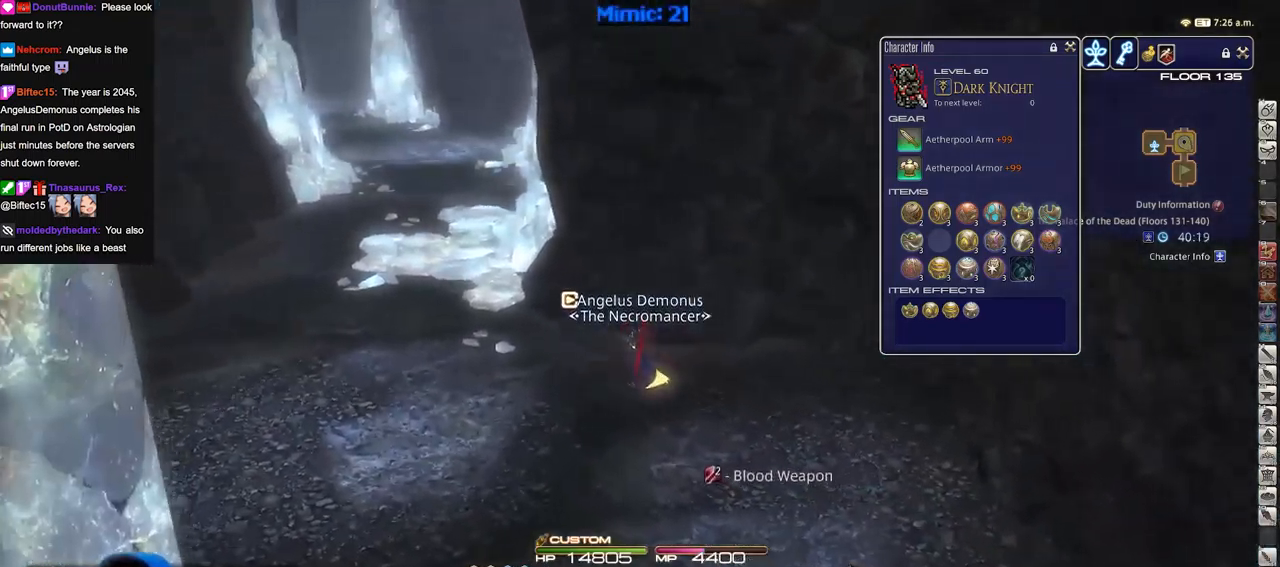
{"keys": ["a", "w"], "events": []}
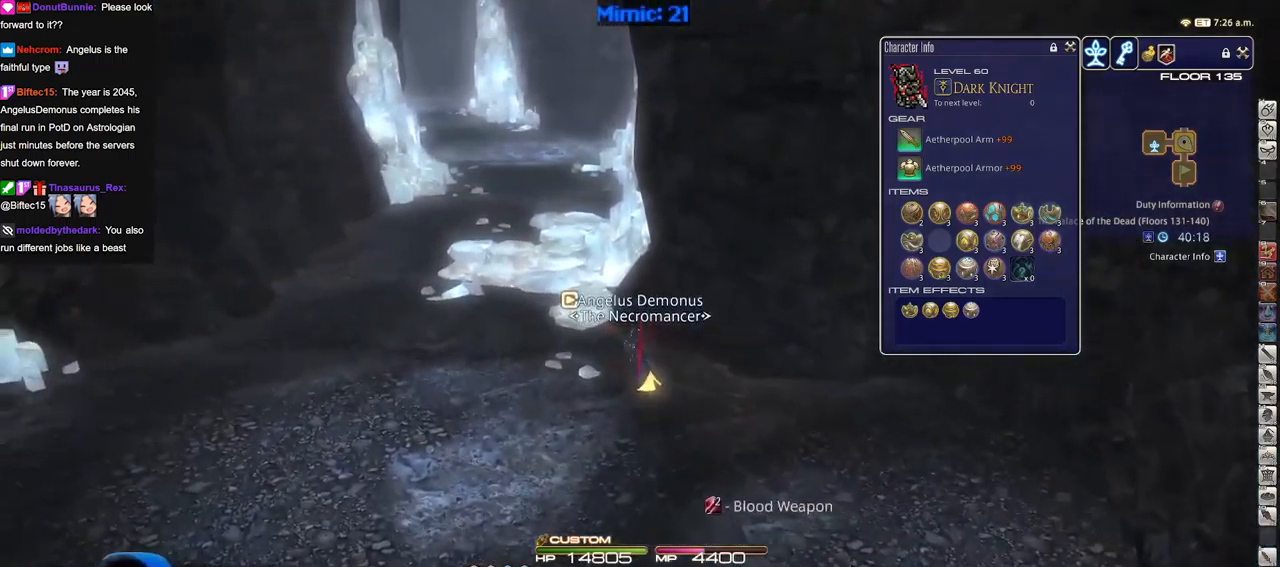
{"keys": ["a", "w"], "events": [[66, "rbracket", "down"], [116, "rbracket", "up"], [216, "rbracket", "down"], [350, "rbracket", "up"]]}
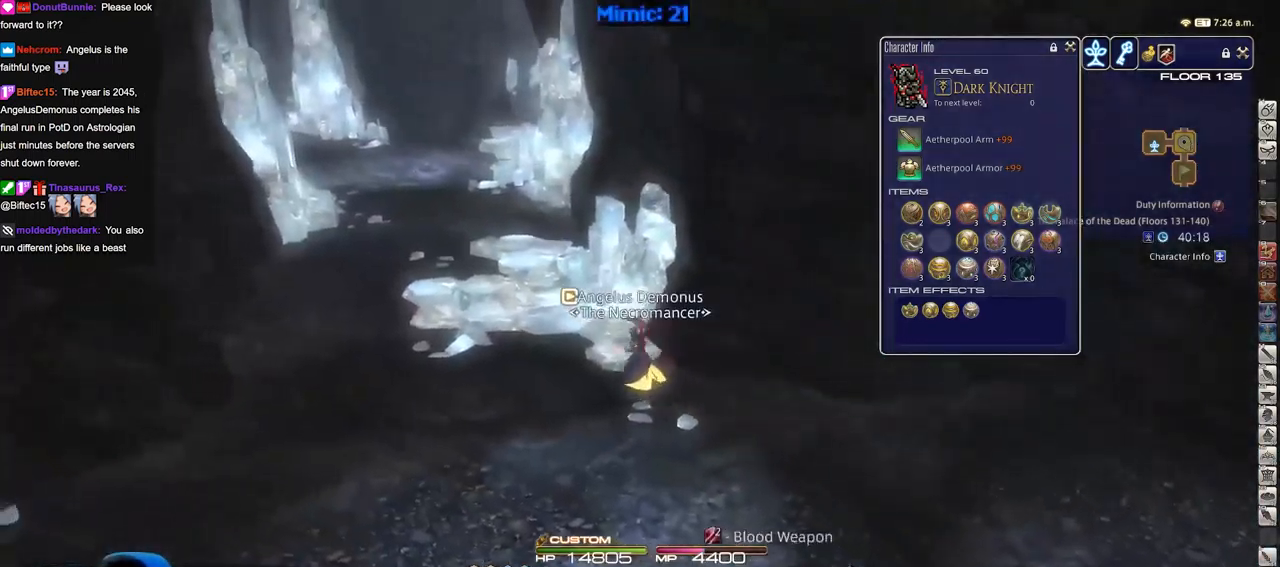
{"keys": ["a", "w"], "events": [[317, "p", "down"], [367, "p", "up"]]}
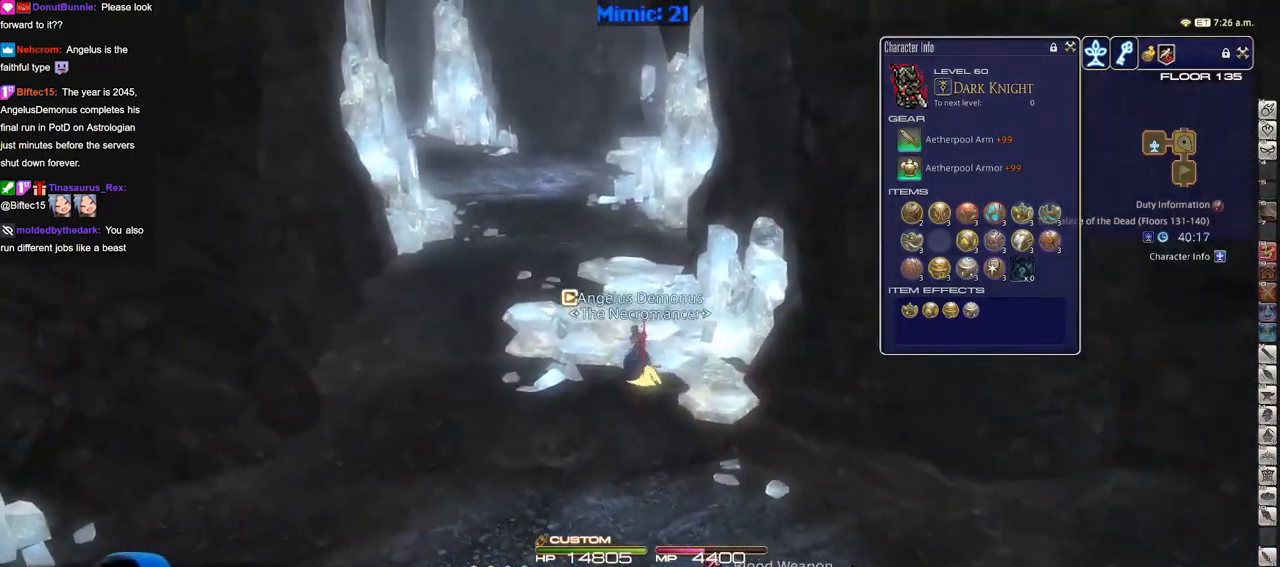
{"keys": ["a", "w"], "events": [[100, "a", "up"], [433, "a", "down"]]}
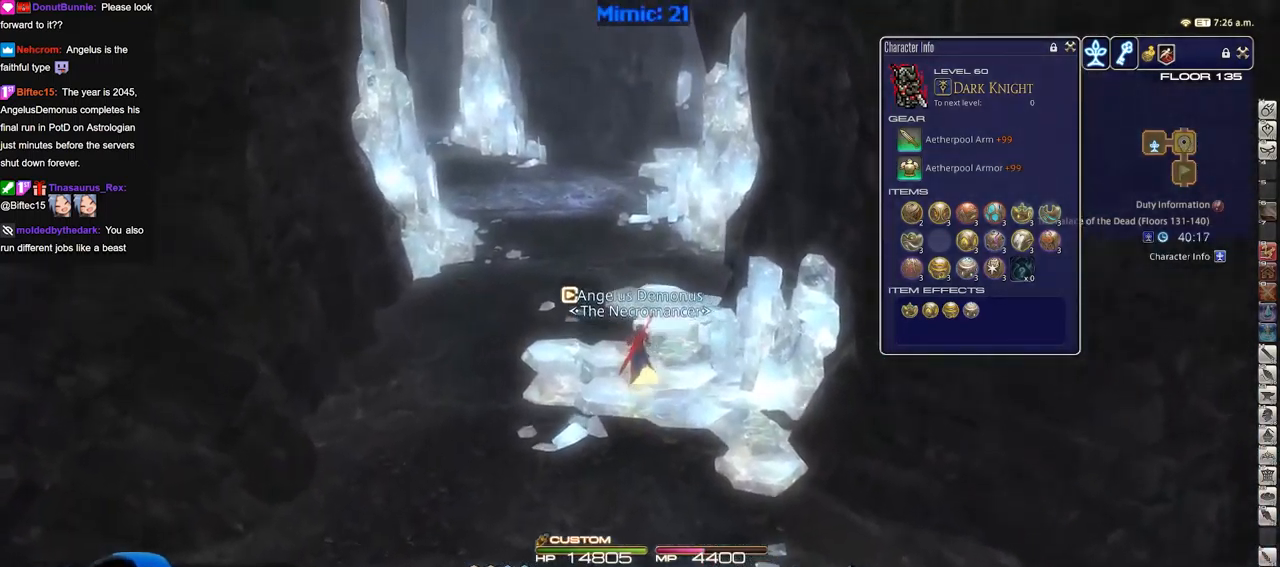
{"keys": ["w"], "events": [[167, "a", "up"]]}
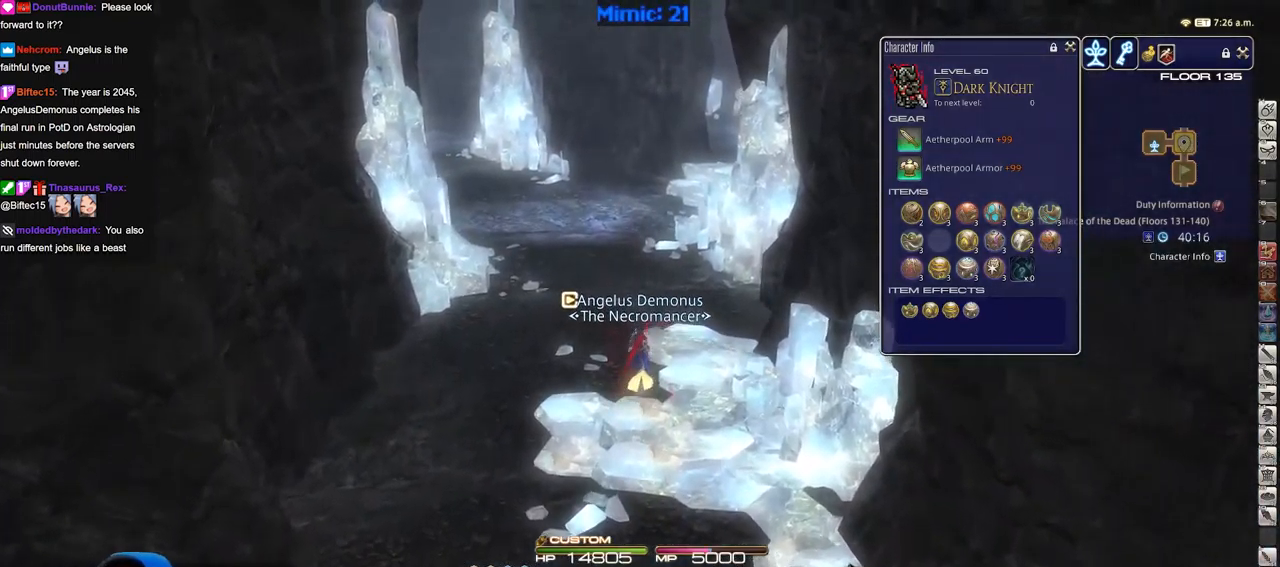
{"keys": ["w"], "events": [[50, "a", "down"], [133, "a", "up"]]}
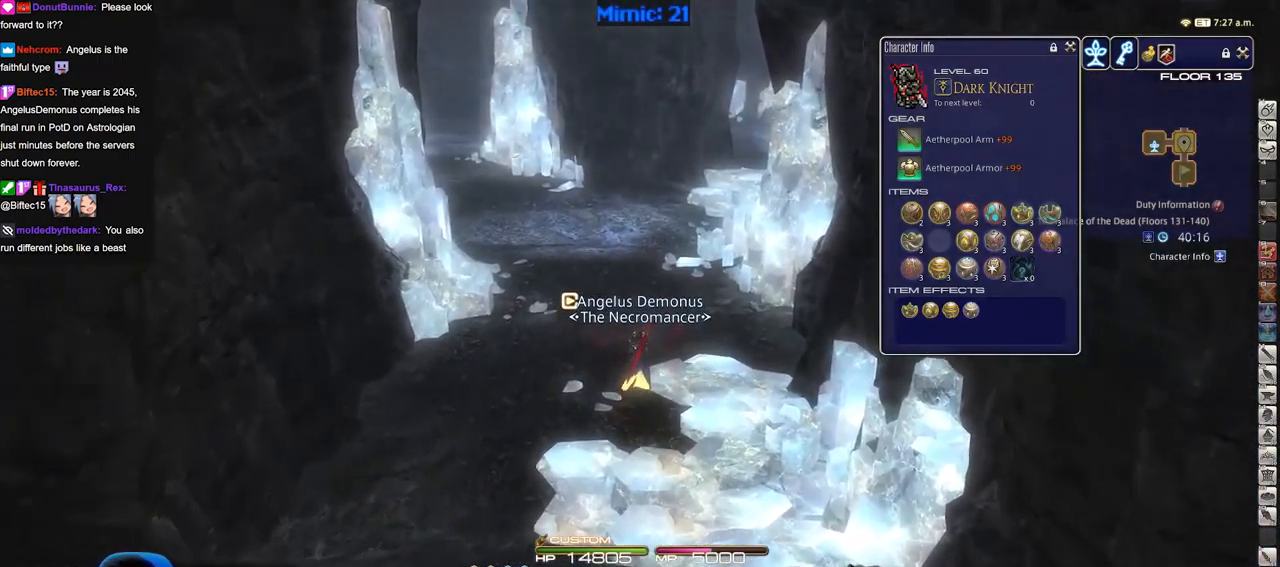
{"keys": ["w"], "events": []}
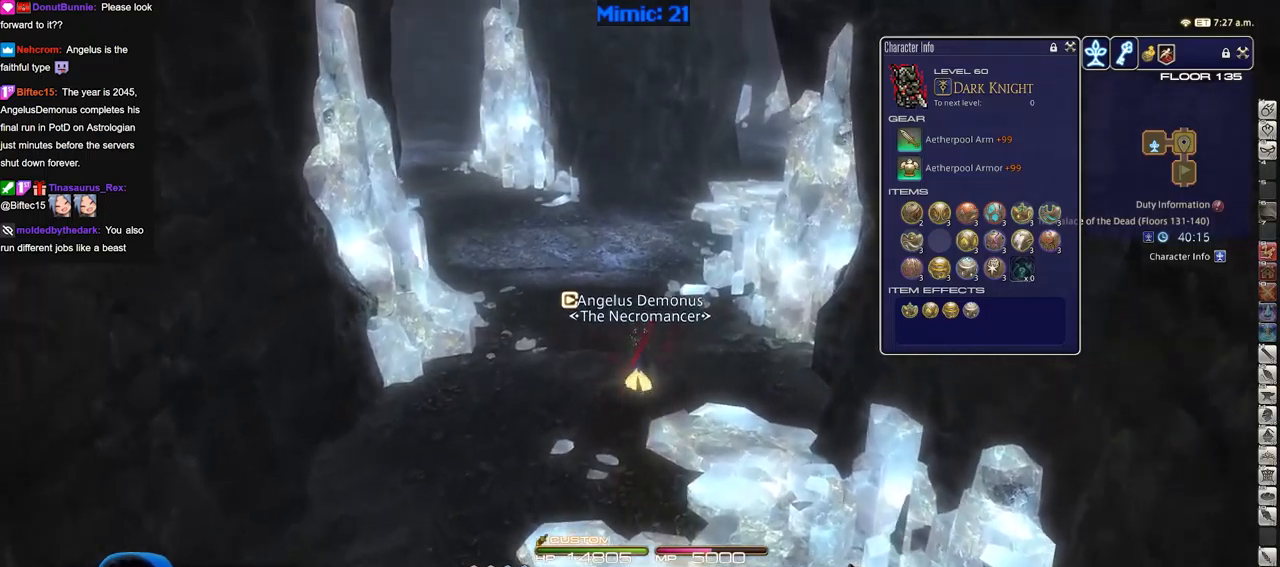
{"keys": ["w"], "events": []}
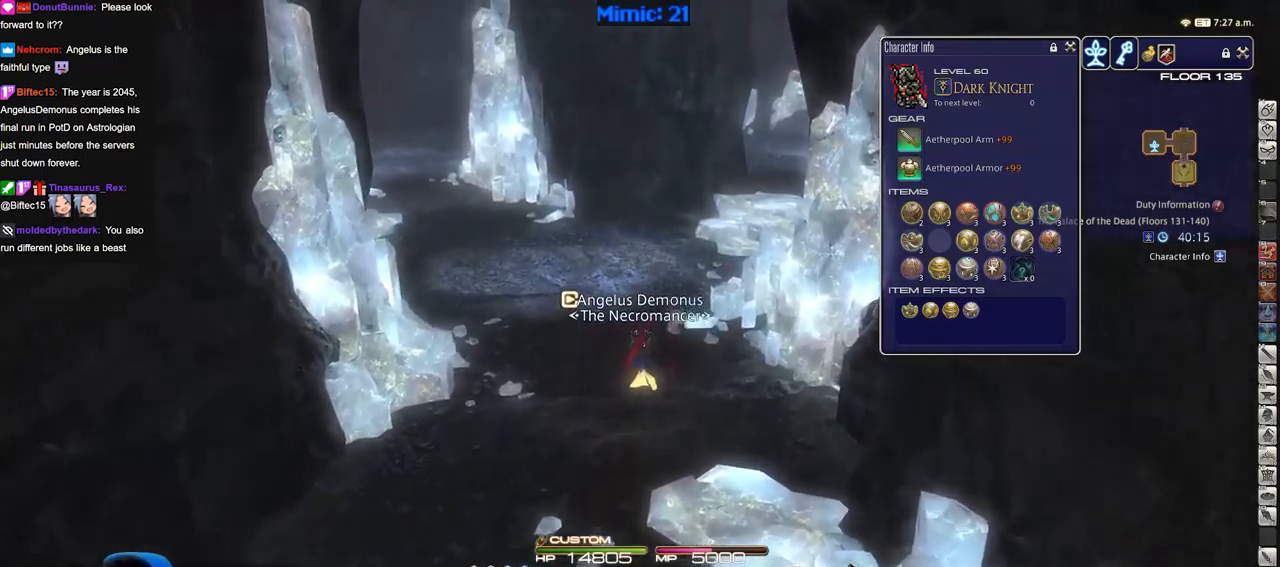
{"keys": ["w"], "events": []}
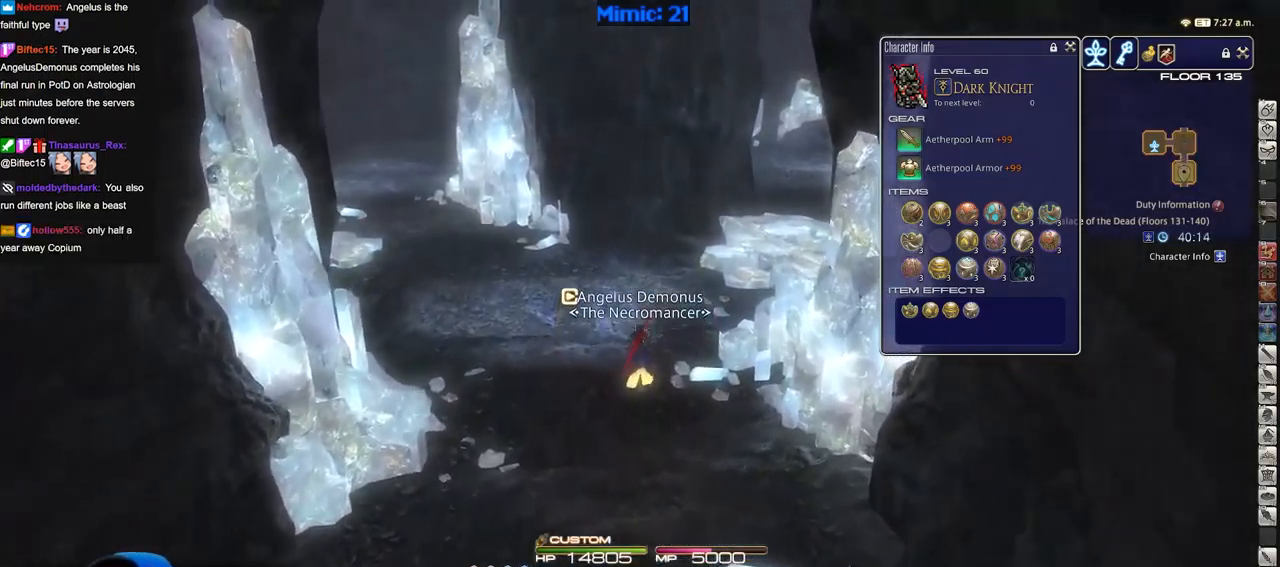
{"keys": ["d", "w"], "events": [[200, "d", "down"]]}
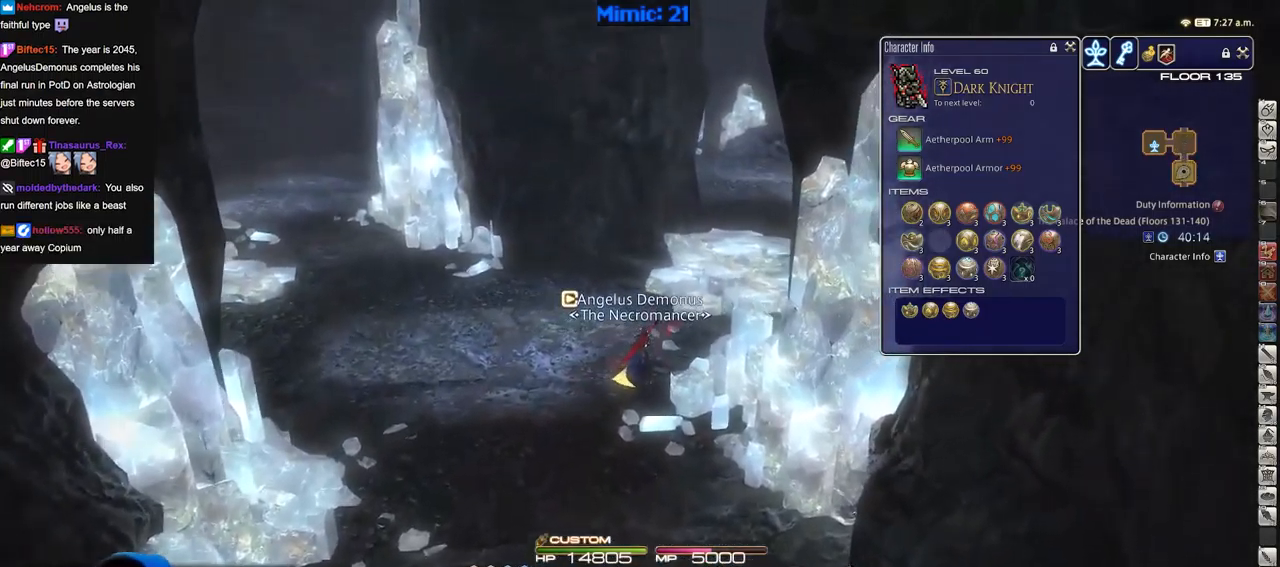
{"keys": ["w"], "events": [[34, "d", "up"], [67, "rbracket", "down"], [217, "rbracket", "up"]]}
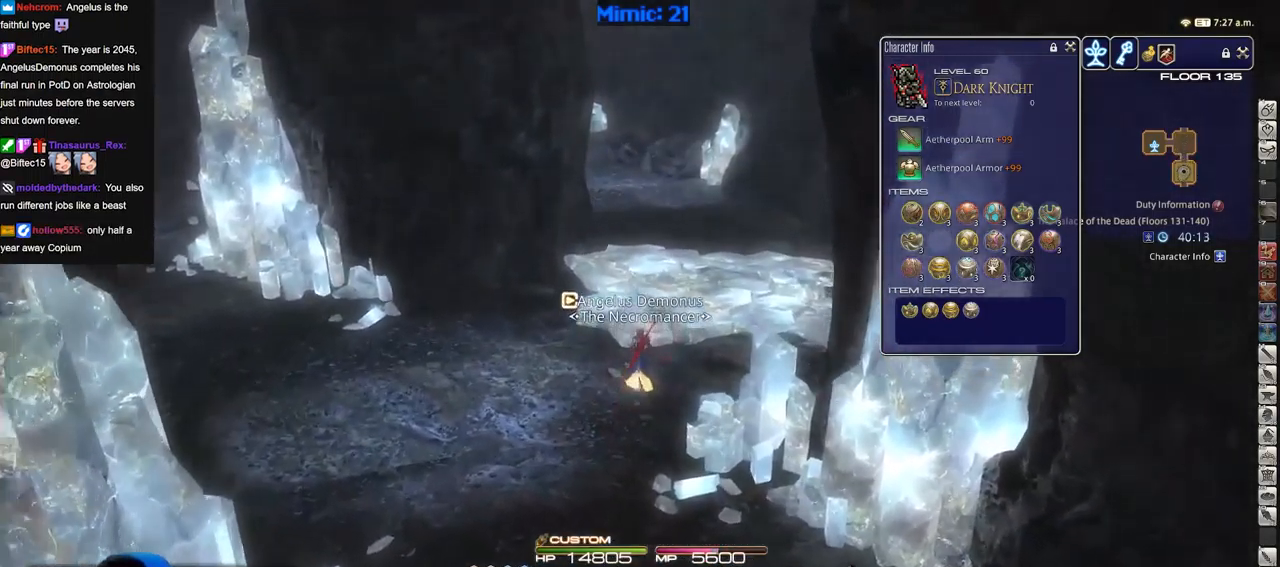
{"keys": ["w"], "events": []}
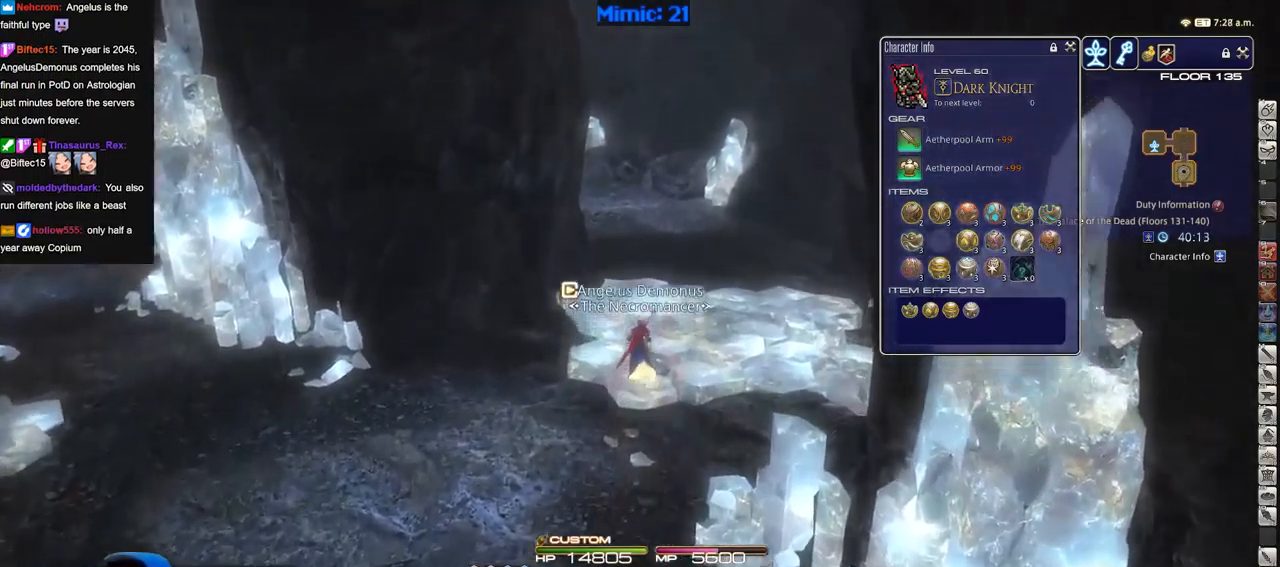
{"keys": ["w"], "events": []}
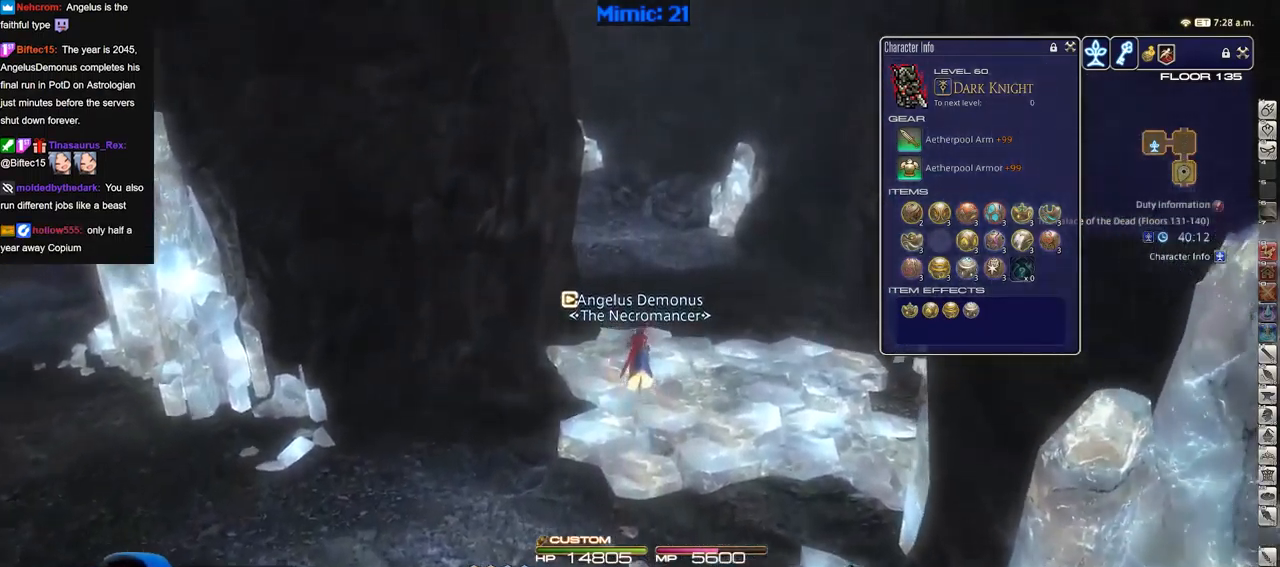
{"keys": ["p", "w"], "events": [[400, "p", "down"]]}
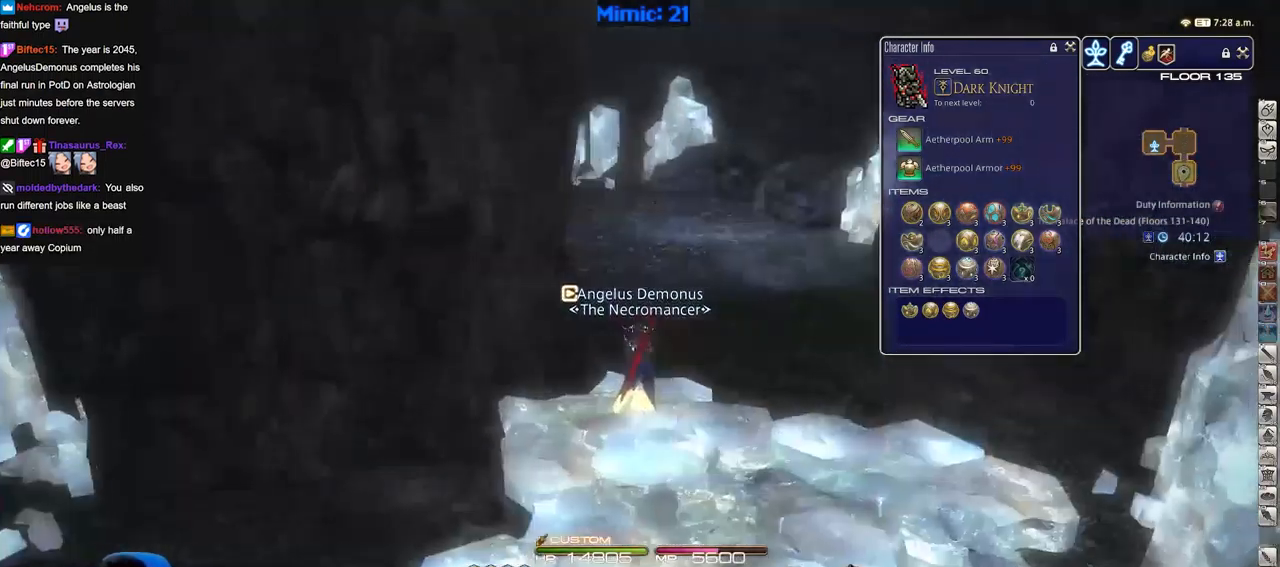
{"keys": ["w"], "events": [[50, "d", "down"], [284, "space", "down"], [367, "p", "up"], [417, "d", "up"], [417, "space", "up"]]}
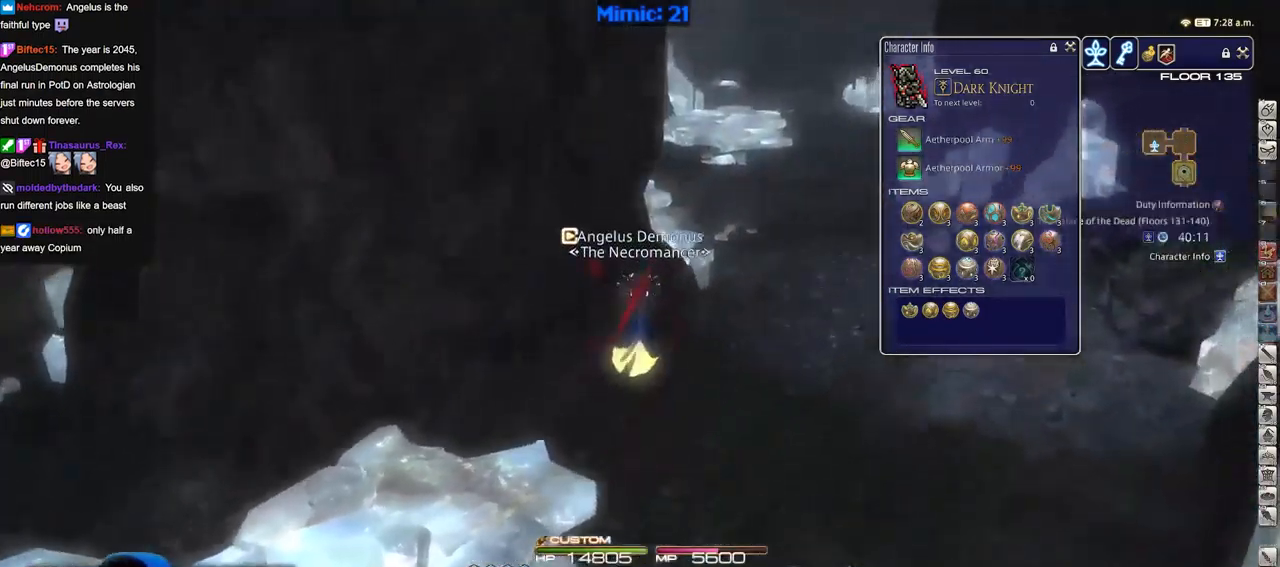
{"keys": ["p", "w"], "events": [[300, "p", "down"]]}
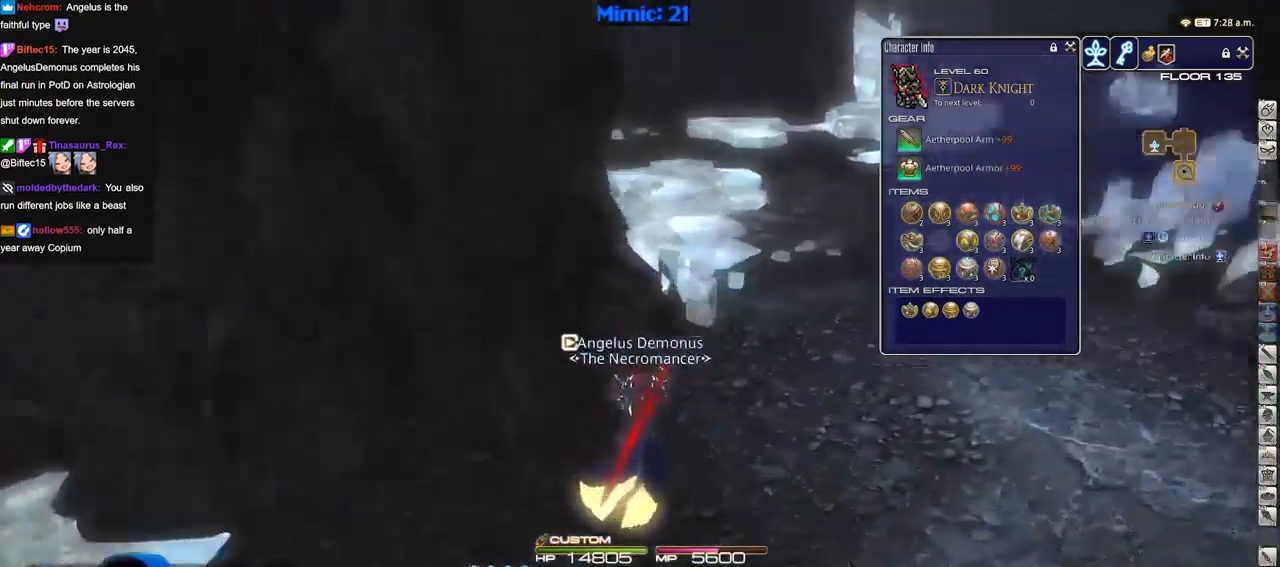
{"keys": ["w"], "events": [[34, "d", "down"], [67, "p", "up"], [117, "space", "down"], [268, "d", "up"], [268, "space", "up"]]}
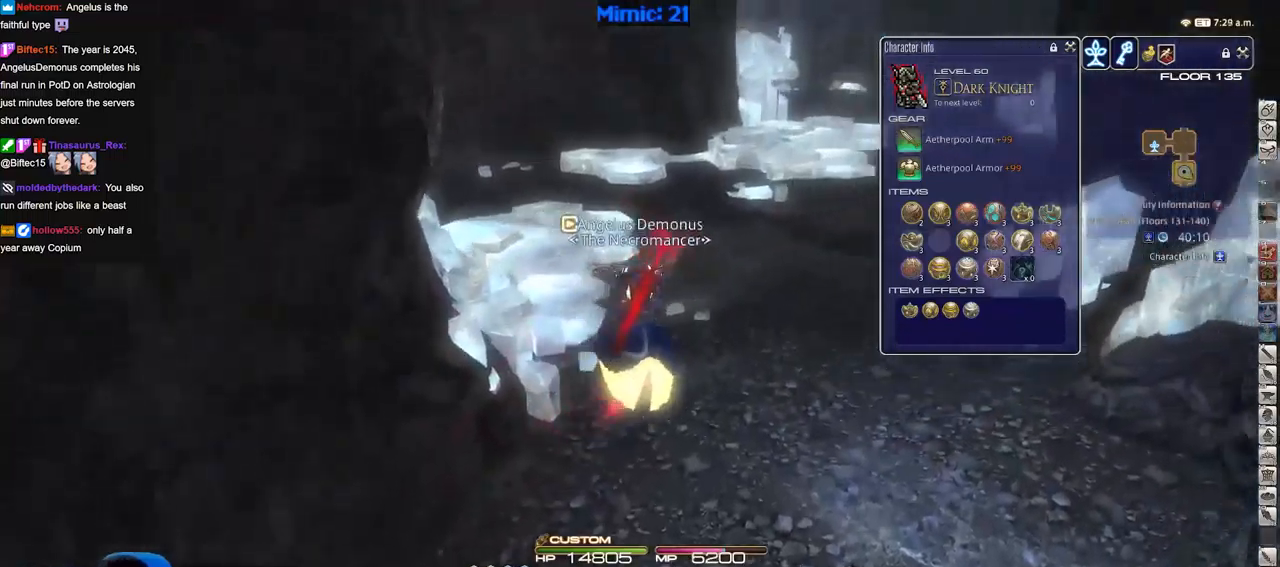
{"keys": ["d", "space", "w"], "events": [[134, "p", "down"], [367, "d", "down"], [367, "p", "up"], [467, "space", "down"]]}
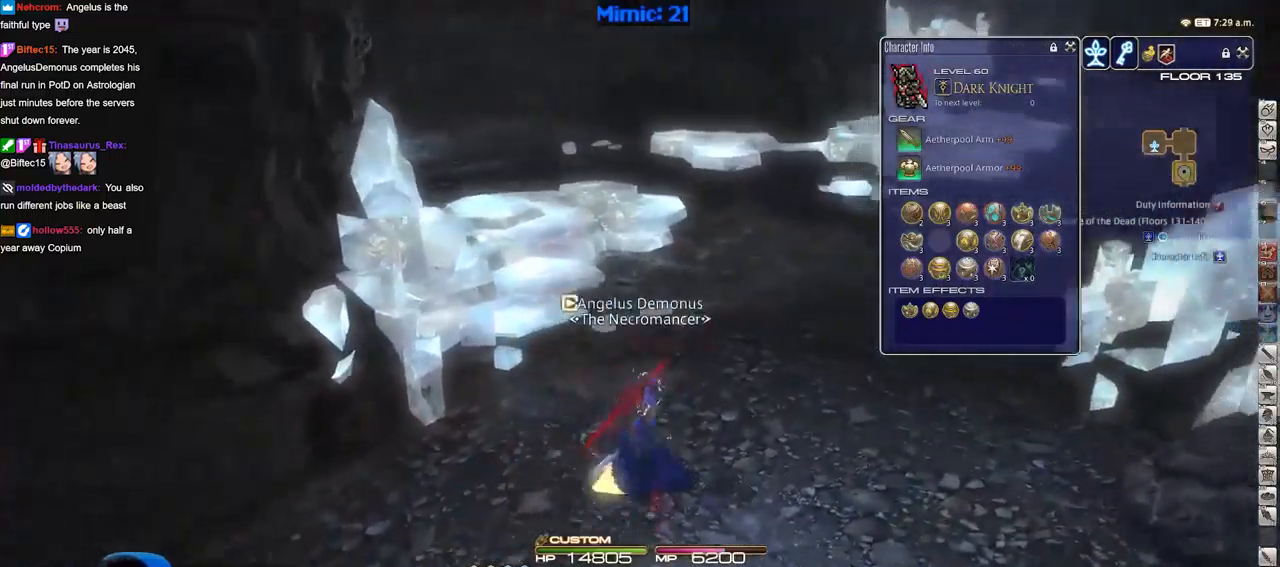
{"keys": ["w"], "events": [[100, "d", "up"], [100, "space", "up"]]}
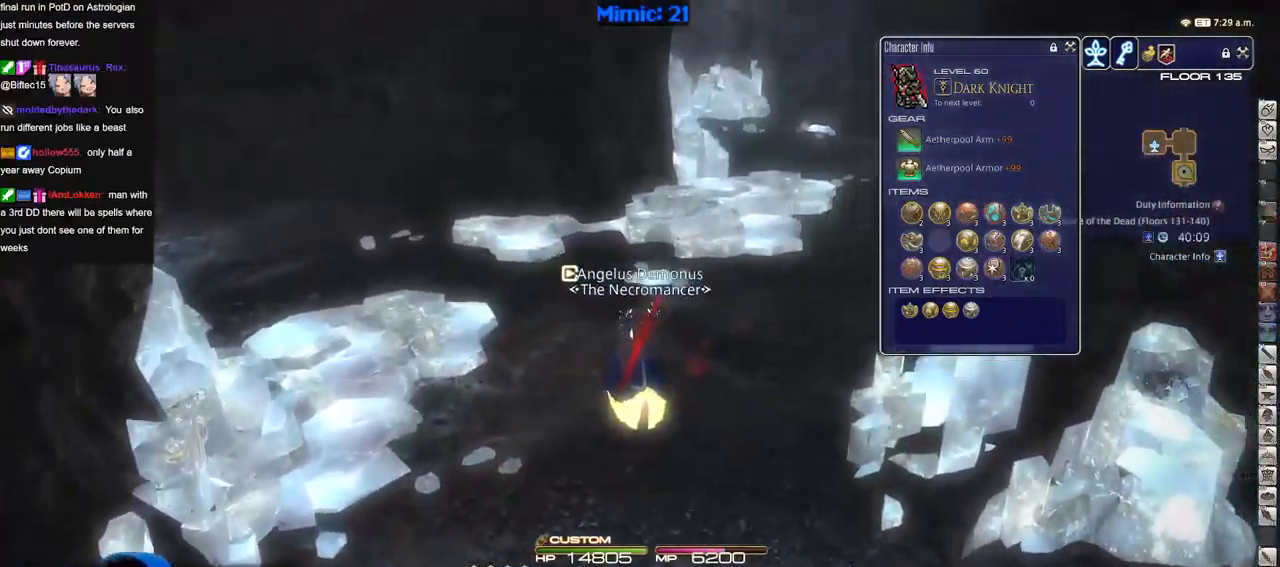
{"keys": ["d", "w"], "events": [[50, "p", "down"], [100, "d", "down"], [150, "p", "up"]]}
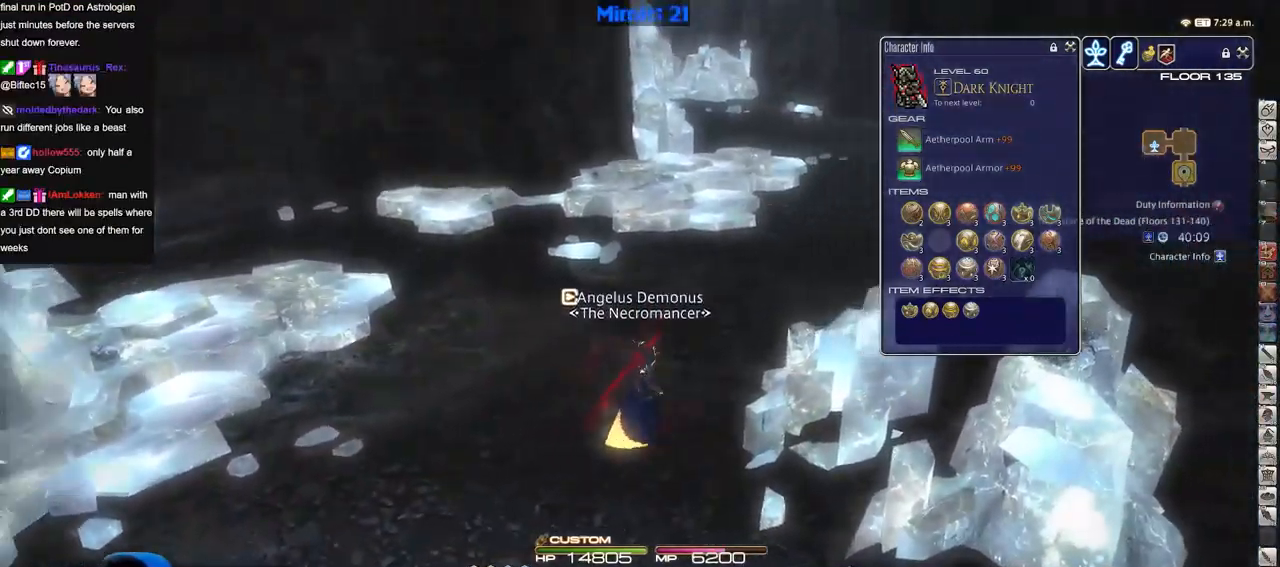
{"keys": ["rbracket", "w"], "events": [[216, "d", "up"], [267, "rbracket", "down"]]}
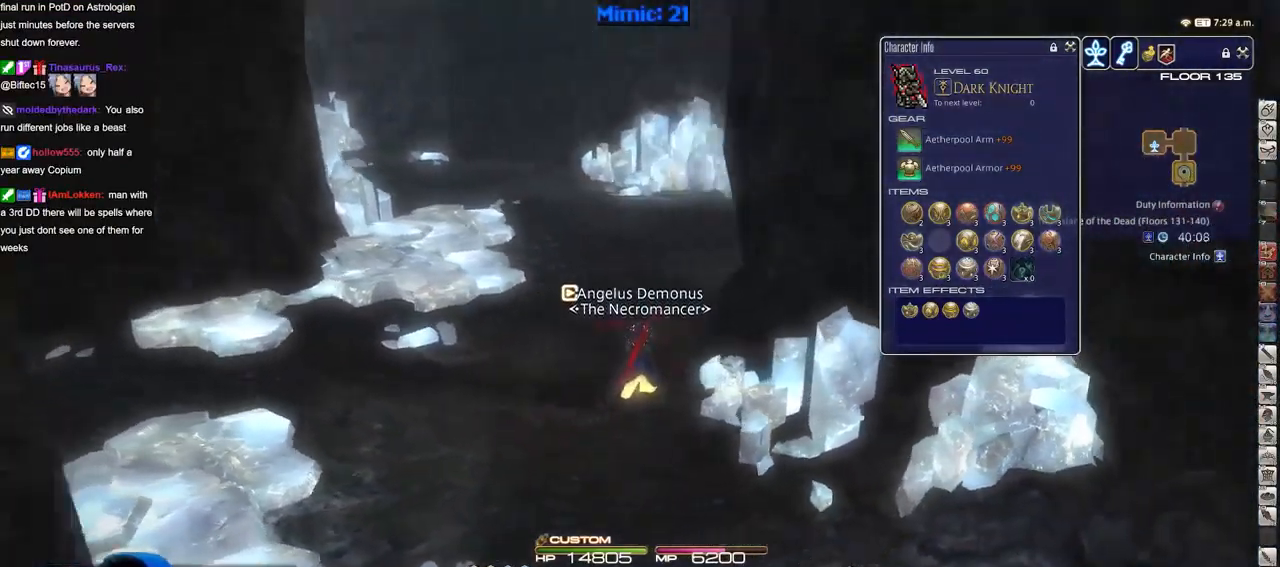
{"keys": ["a", "rbracket", "w"], "events": [[217, "rbracket", "up"], [317, "rbracket", "down"], [367, "a", "down"]]}
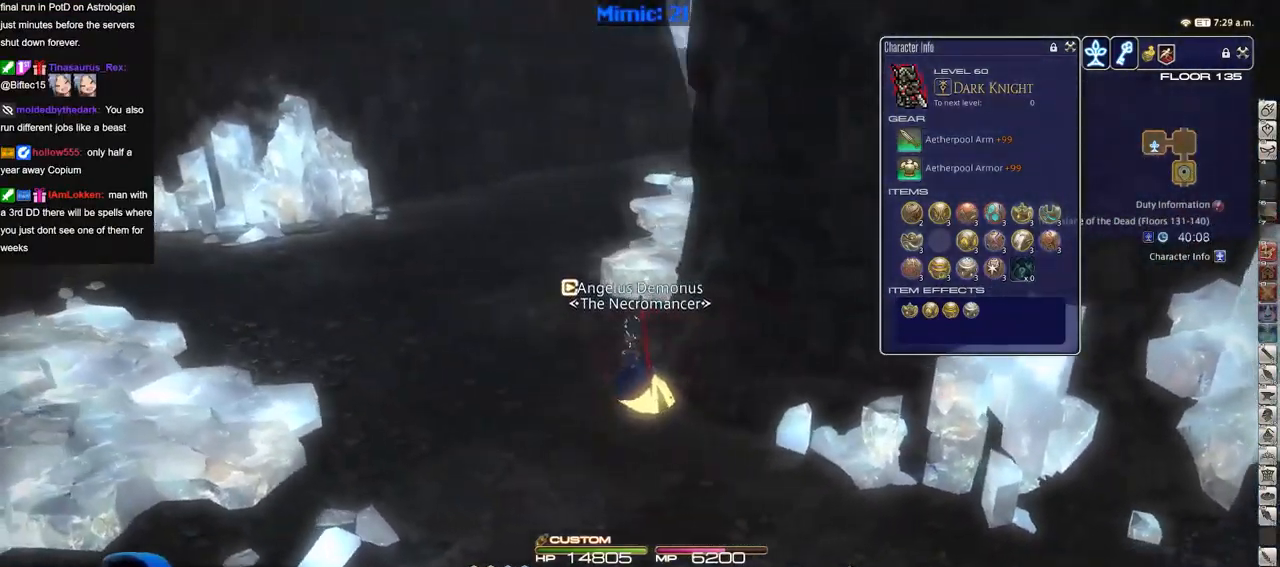
{"keys": ["a", "w"], "events": [[167, "rbracket", "up"], [300, "return", "down"], [400, "return", "up"]]}
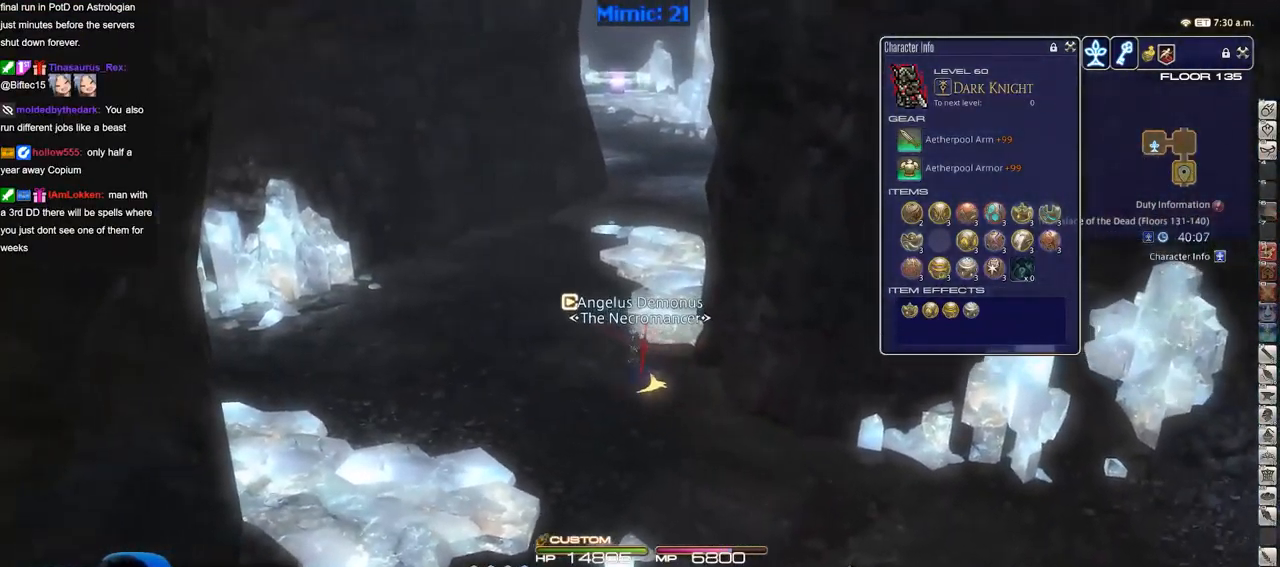
{"keys": ["w"], "events": [[234, "a", "up"]]}
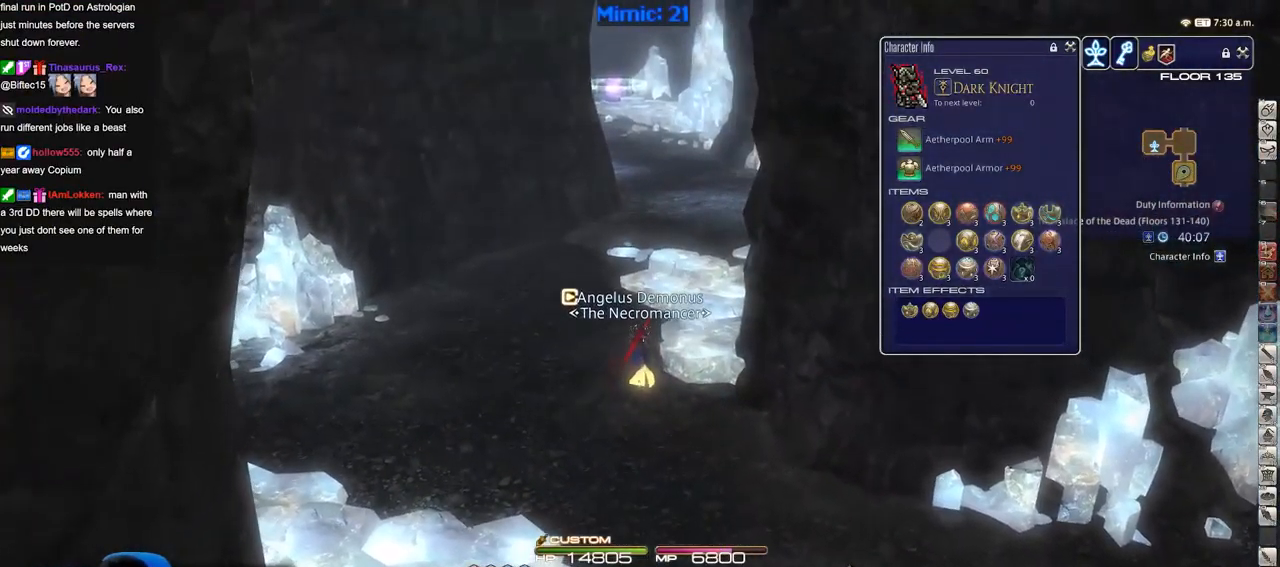
{"keys": ["w"], "events": [[67, "rbracket", "down"], [100, "rbracket", "up"]]}
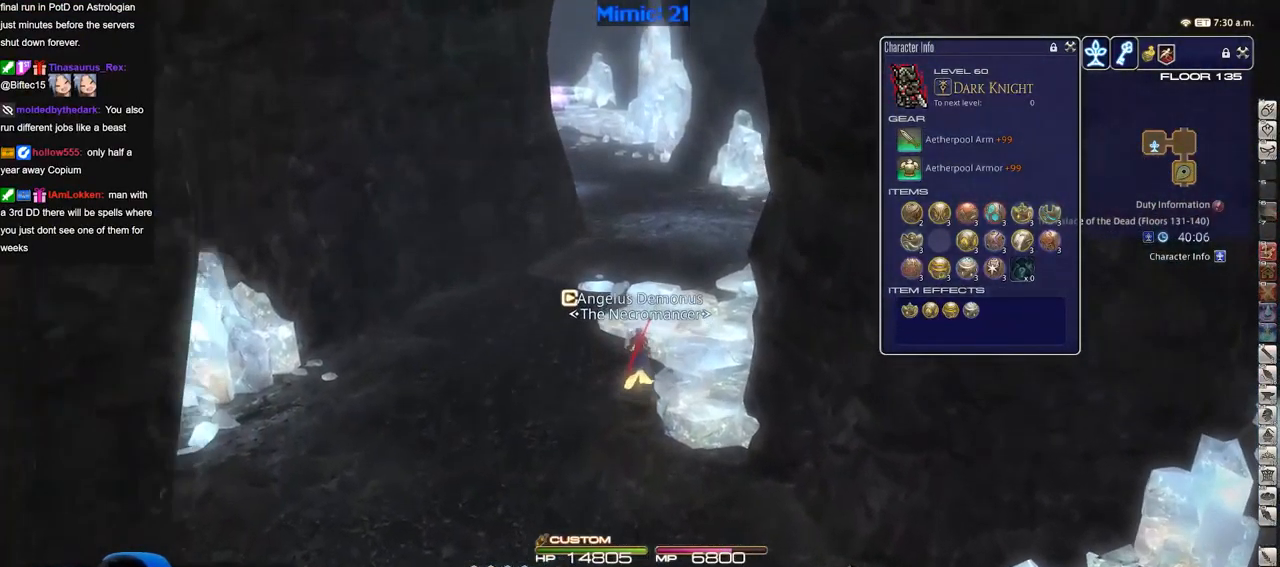
{"keys": ["w"], "events": []}
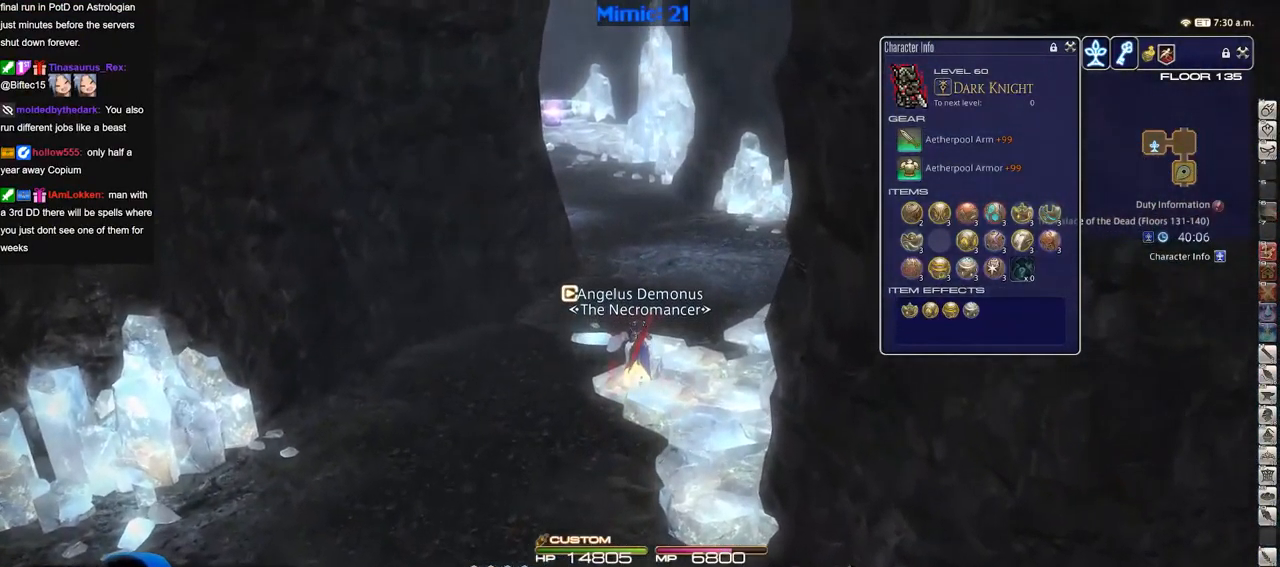
{"keys": ["w"], "events": []}